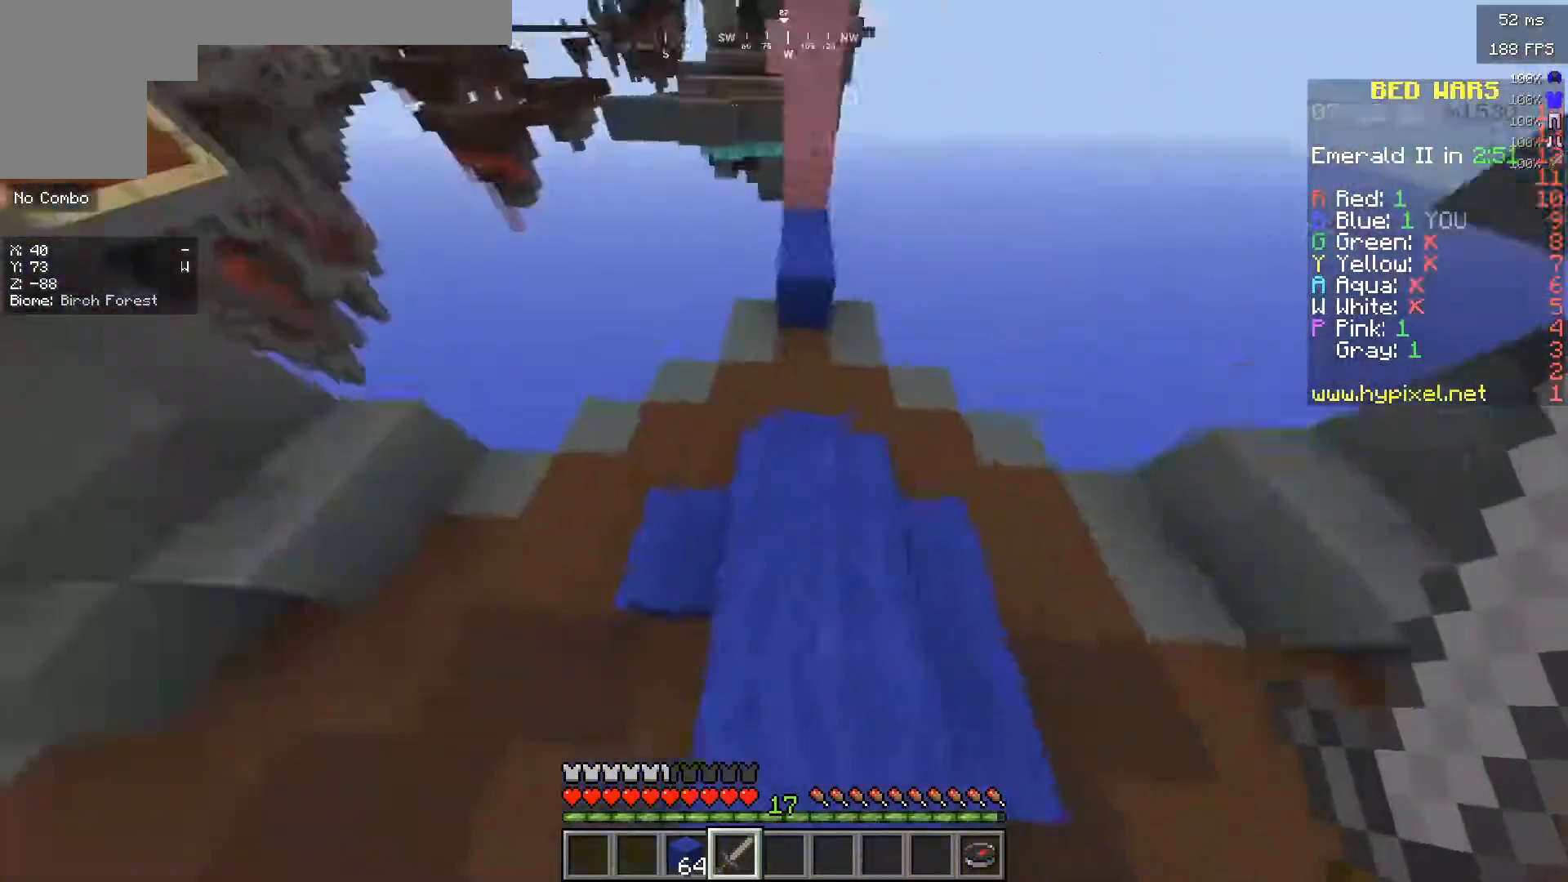
Gameplay with keyboard and mouse; each line is a JSON object with the keys and mouse buttons held at the frame after it. "events" lists presses ("down") and releases ("up") of "a", "d", "s", "w", "mouse_left" and "mouse_right" between this image and that frame as [ms after this image, input, new state], when the widget could be followed in between. "mouse_left", "mouse_right" = the "left", "right" buttons of the "mouse" list. No other keys are recorded. Fast repeated clicks can show as one long hold. Mouse movement is not recorded.
{"keys": ["w"], "mouse": [], "events": [[383, "w", "down"]]}
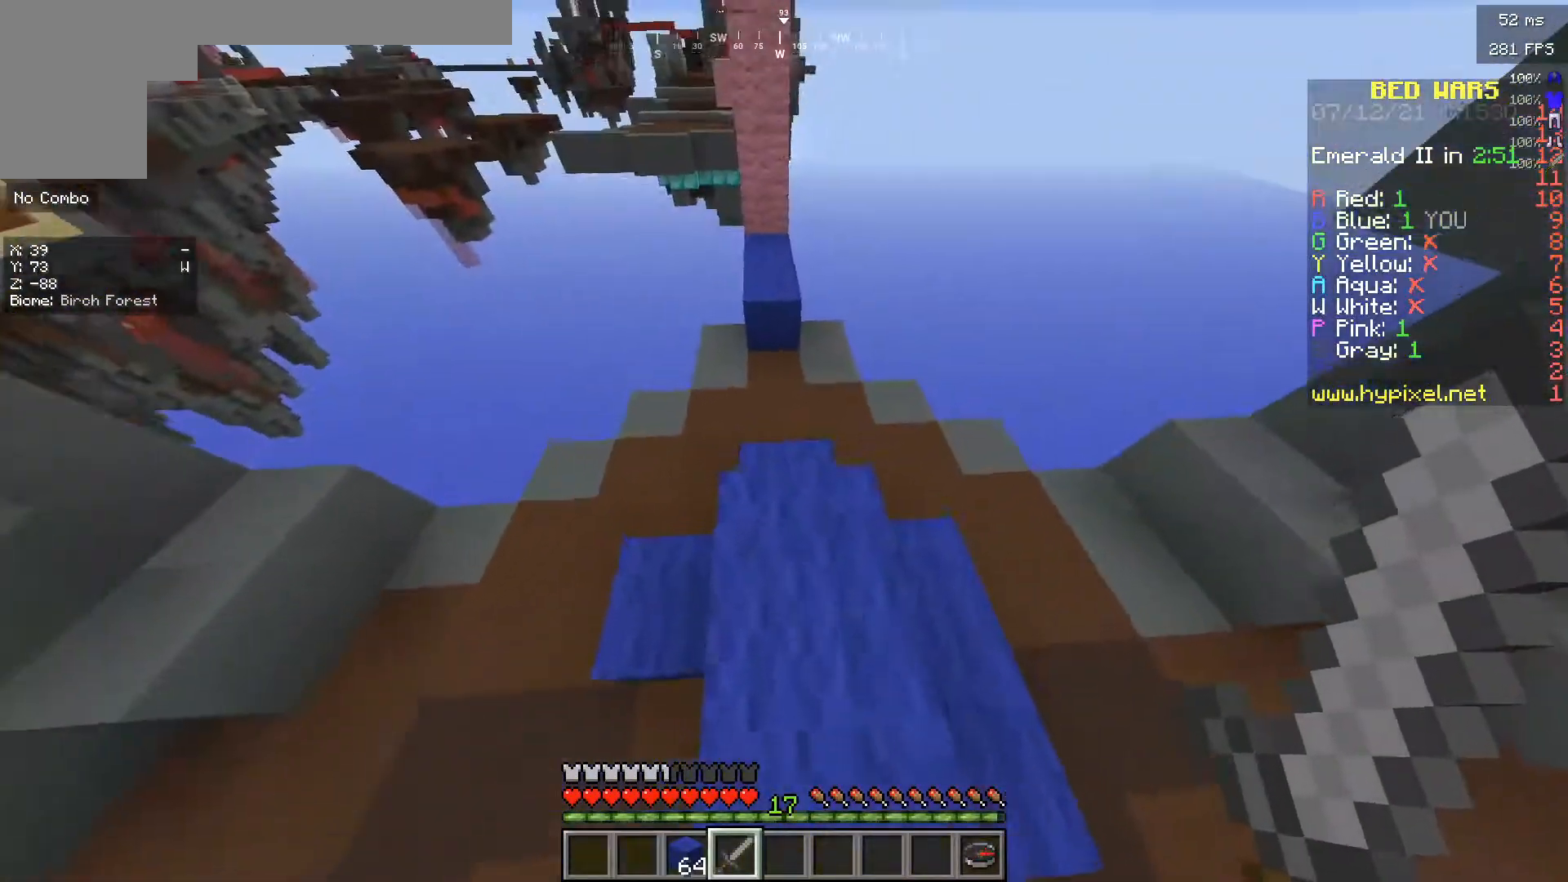
{"keys": ["w"], "mouse": [], "events": []}
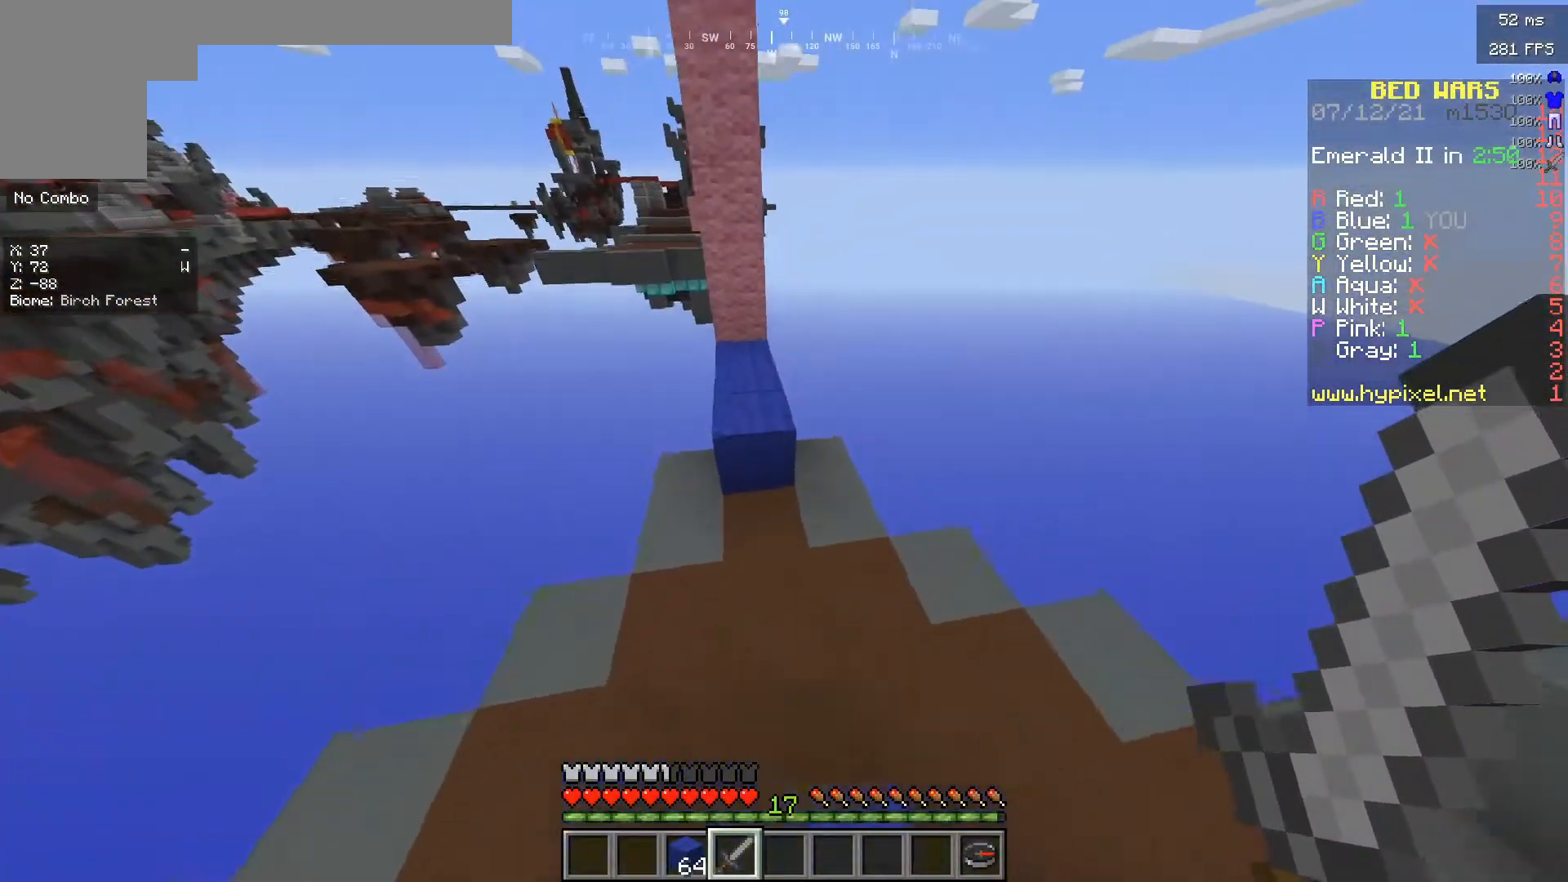
{"keys": ["w"], "mouse": [], "events": [[67, "d", "down"], [217, "d", "up"]]}
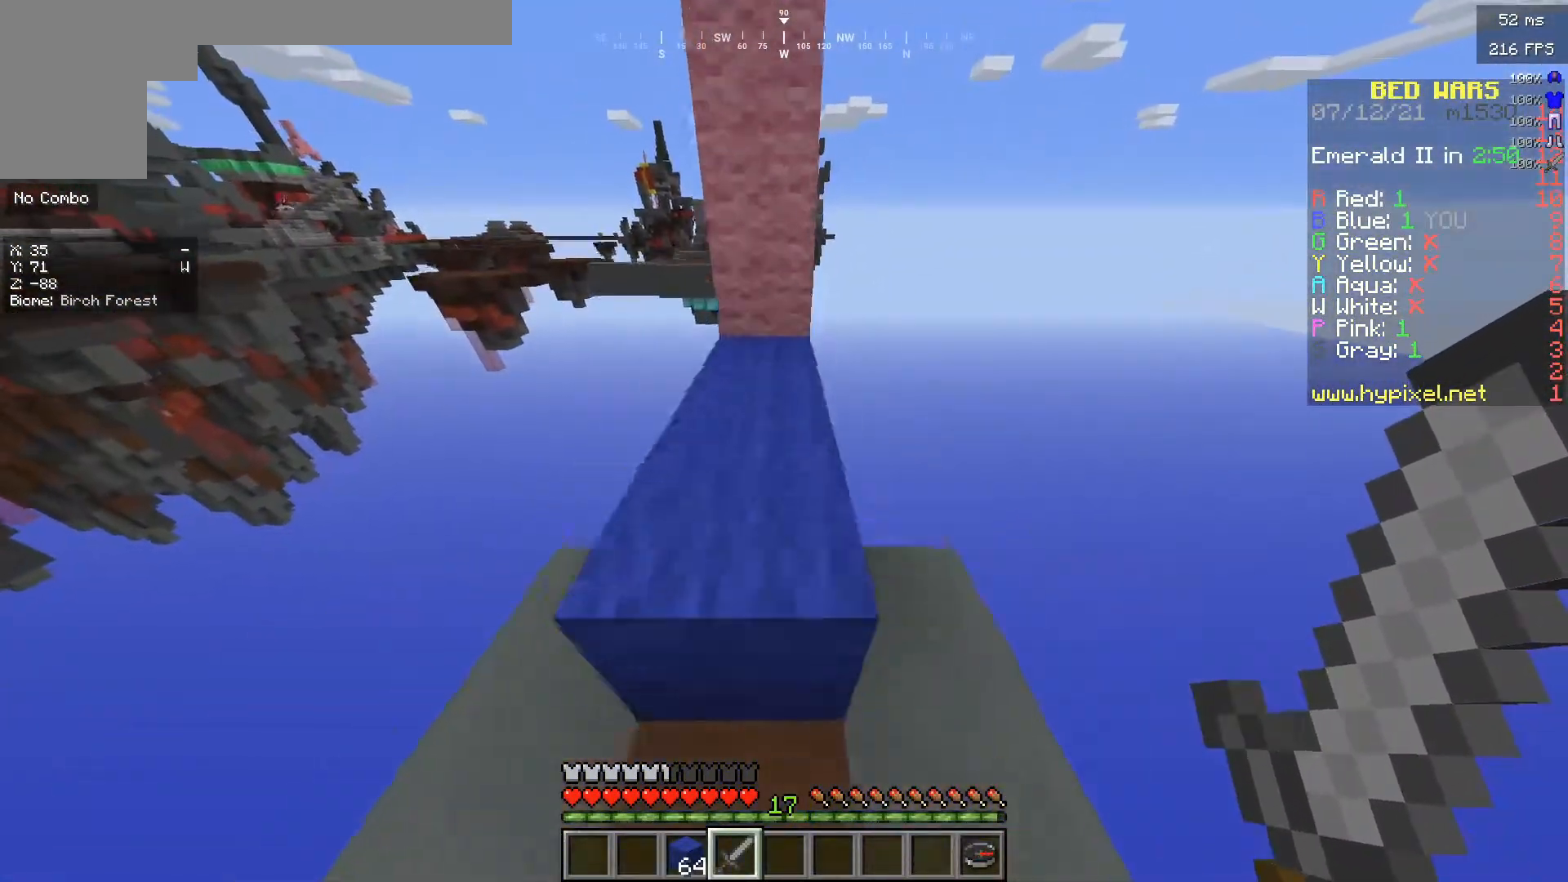
{"keys": ["w"], "mouse": [], "events": []}
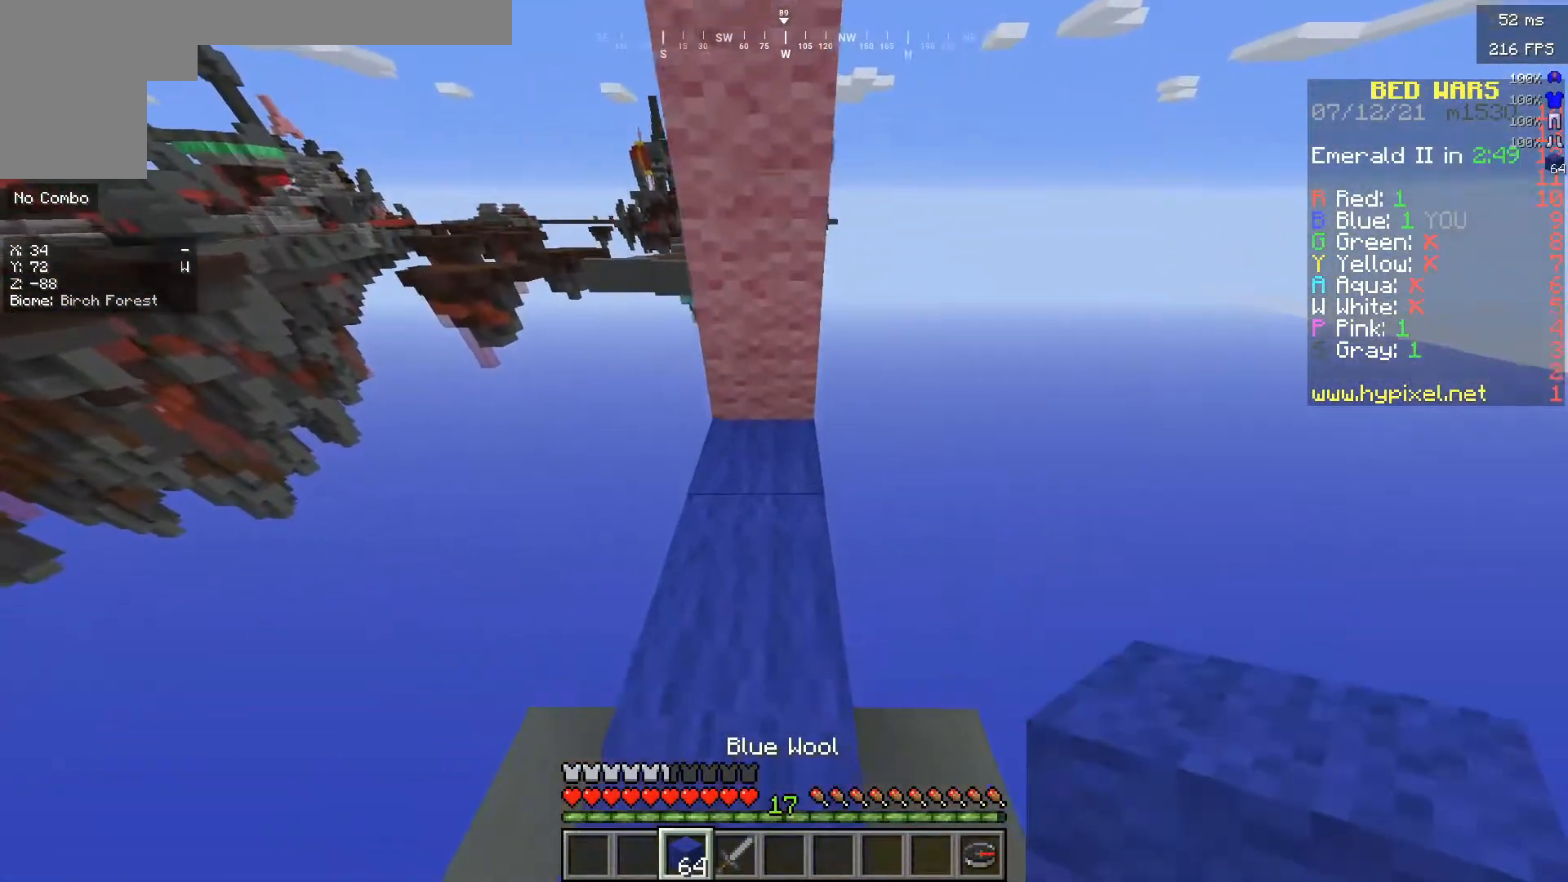
{"keys": ["d", "w"], "mouse": [], "events": [[267, "d", "down"]]}
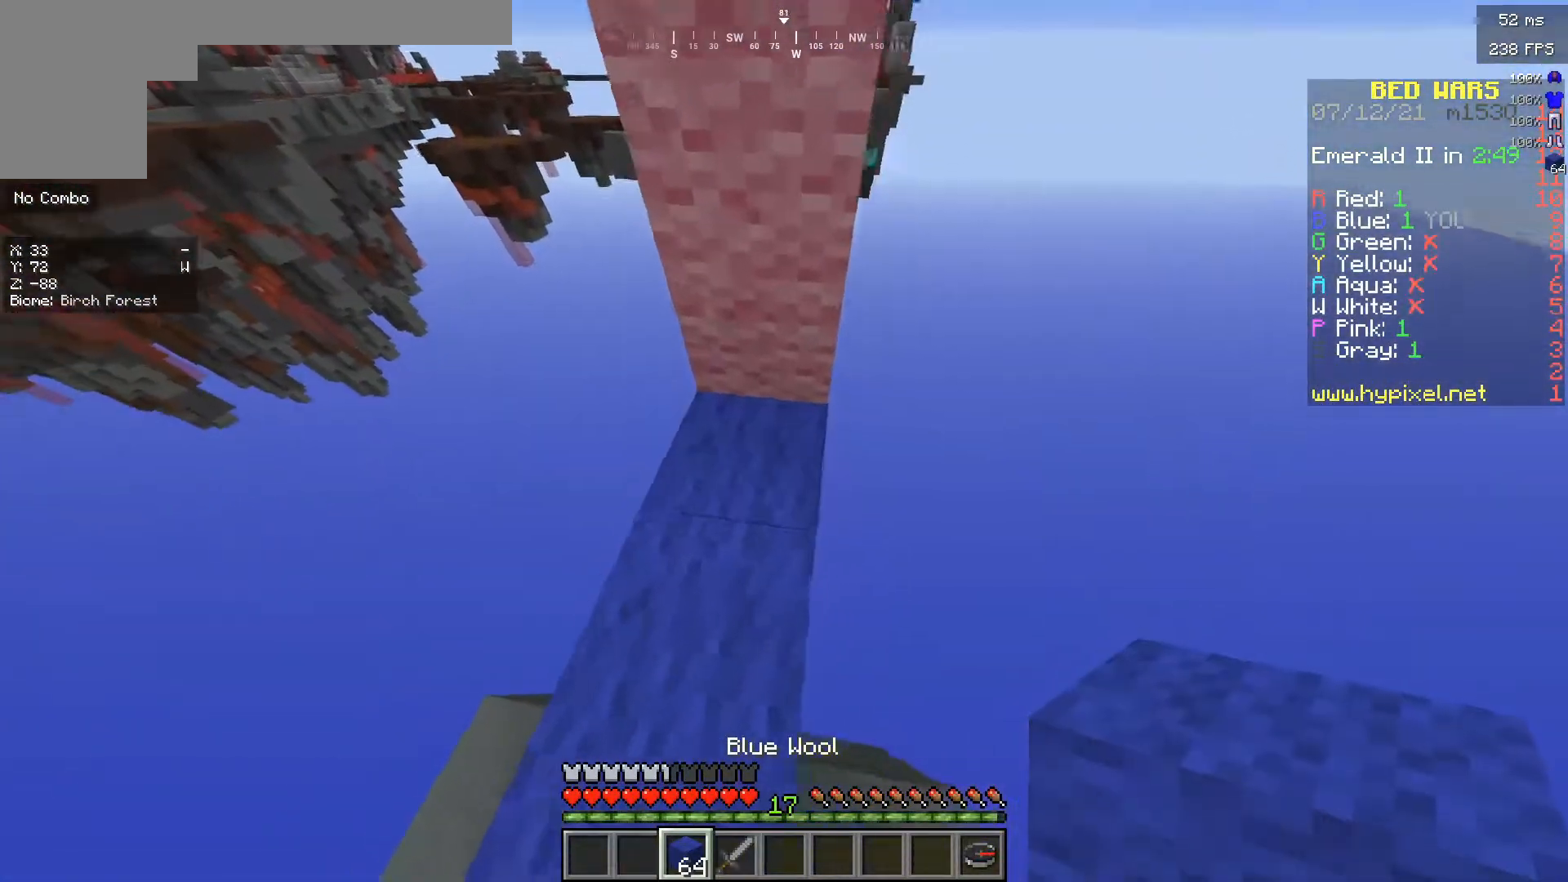
{"keys": ["a"], "mouse": [], "events": [[283, "d", "up"], [317, "a", "down"], [350, "w", "up"]]}
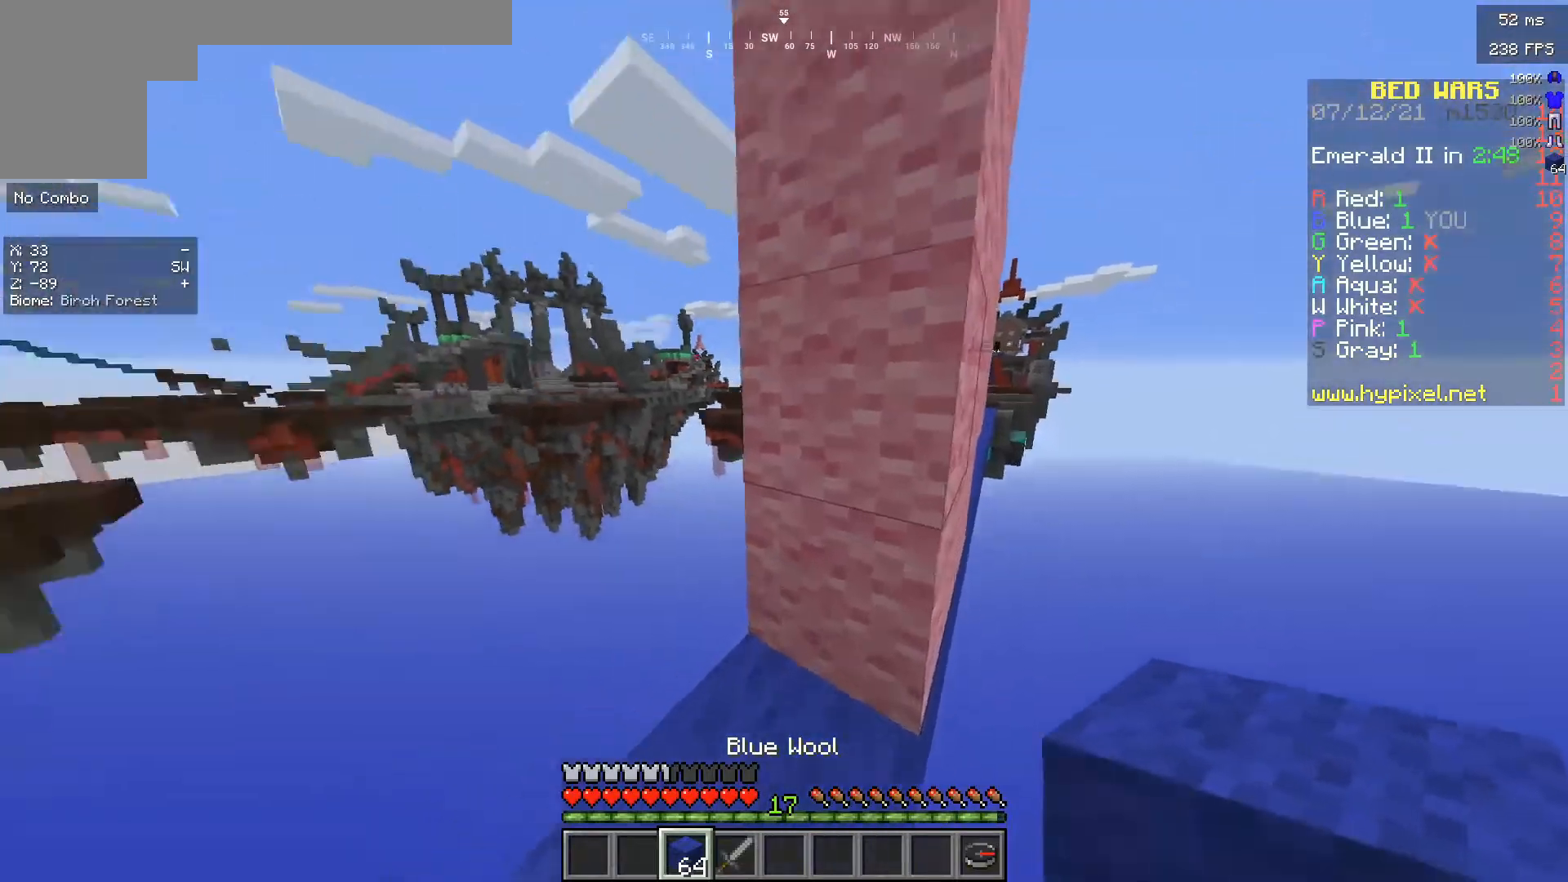
{"keys": ["a"], "mouse": [], "events": []}
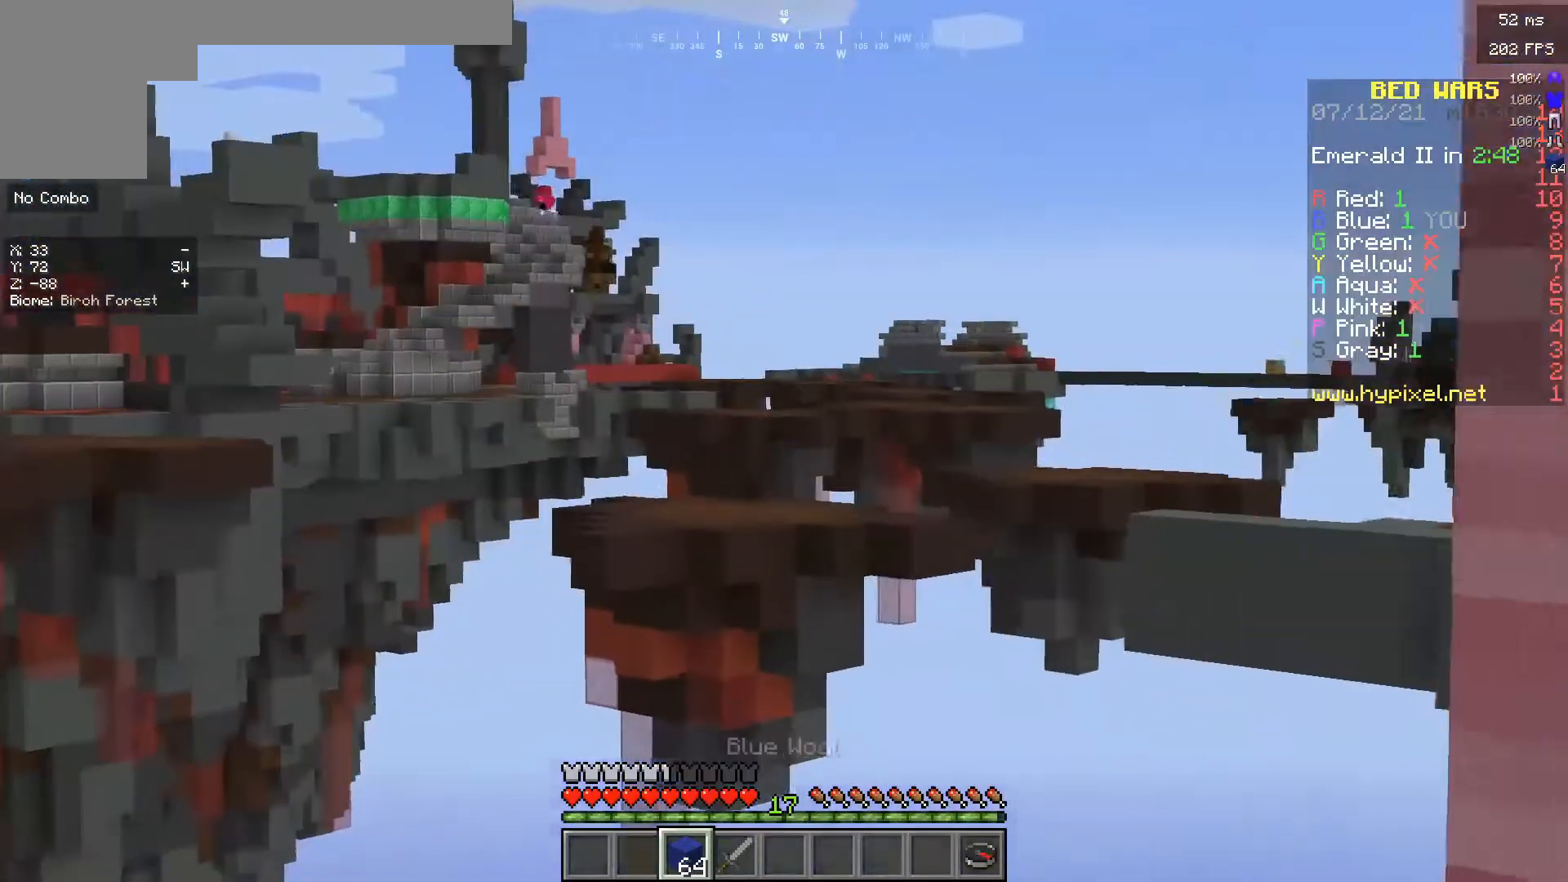
{"keys": ["a", "w"], "mouse": [], "events": [[500, "w", "down"]]}
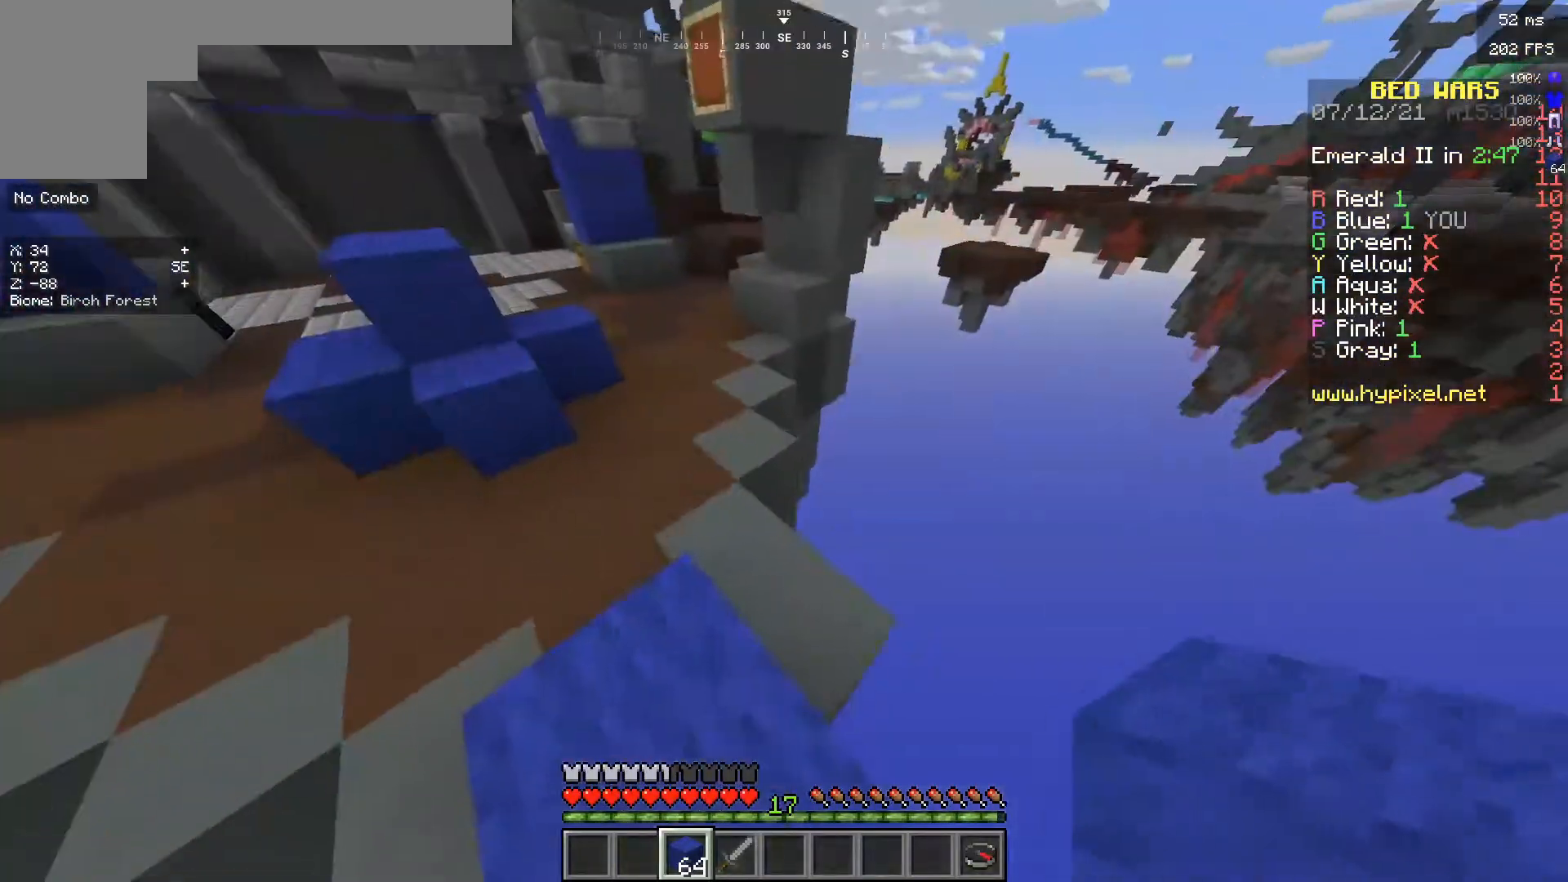
{"keys": ["w"], "mouse": [], "events": [[483, "a", "up"]]}
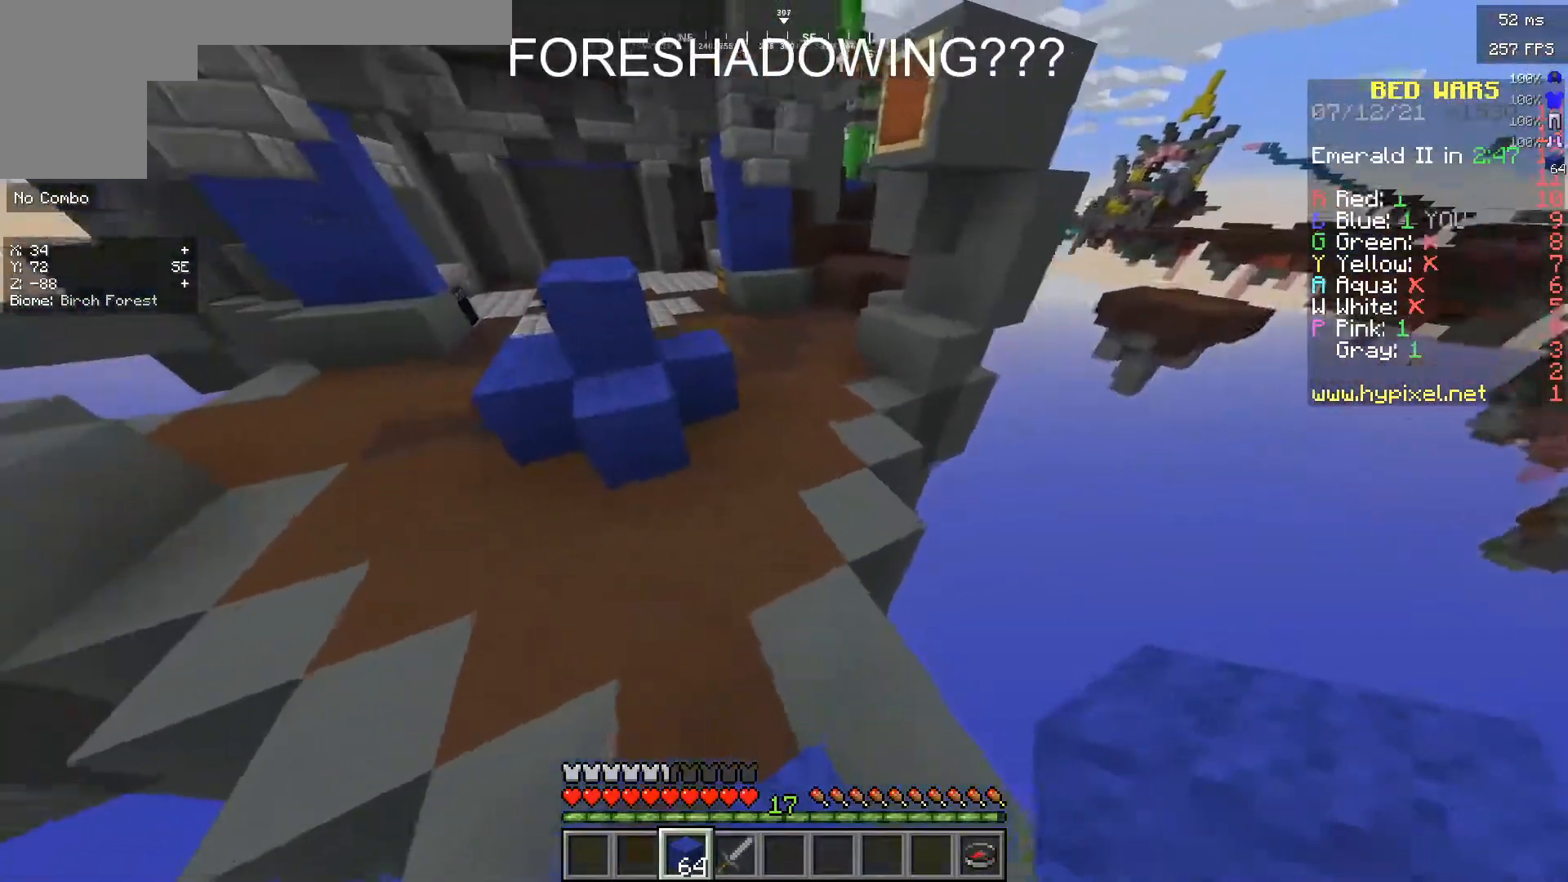
{"keys": ["w"], "mouse": [], "events": []}
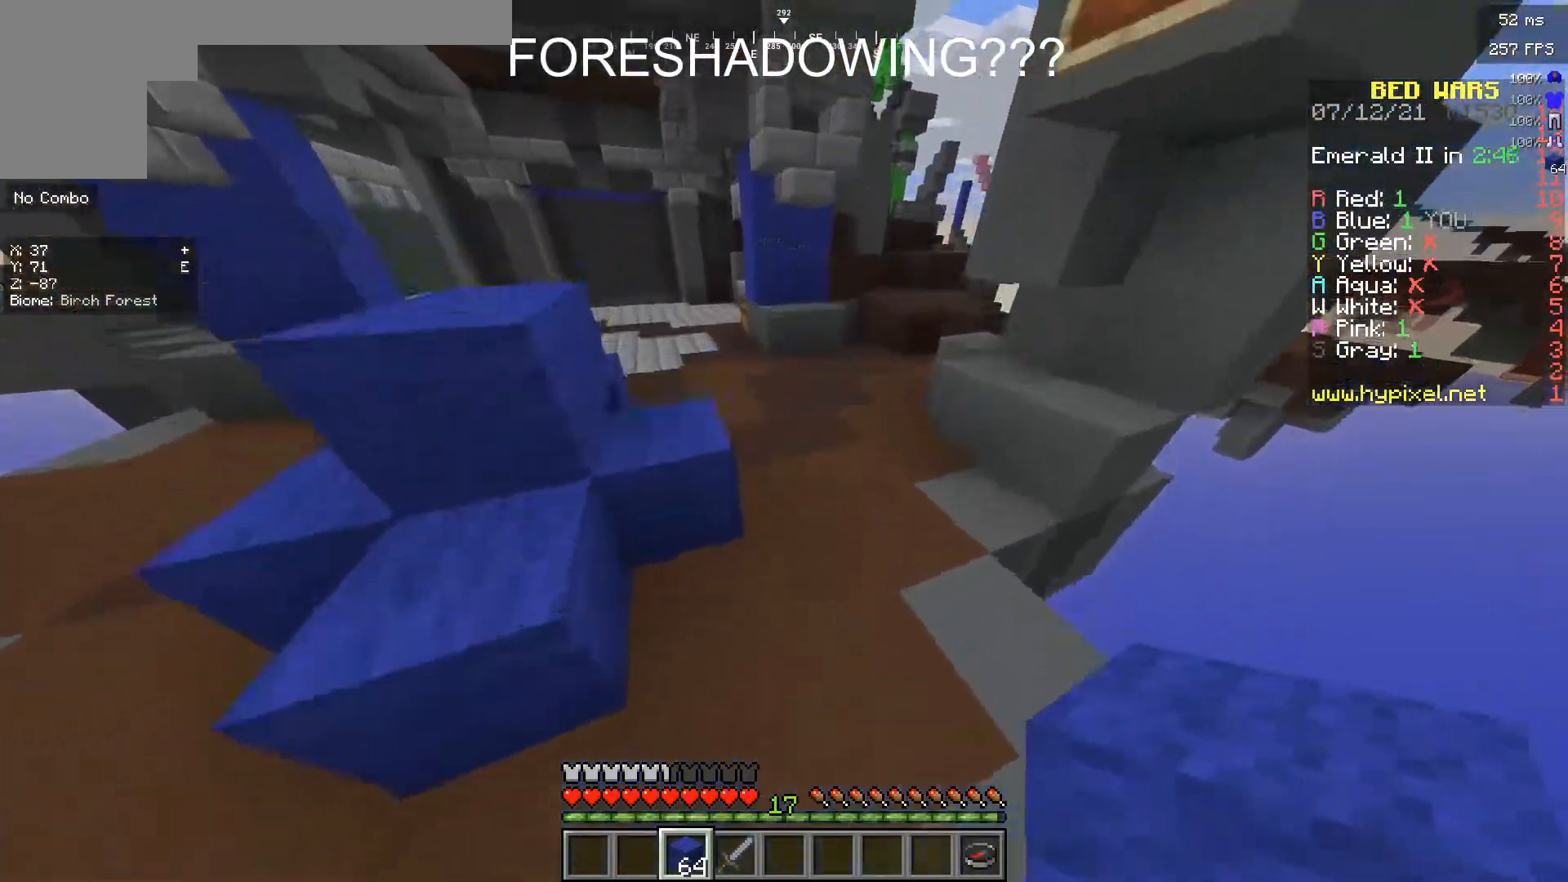
{"keys": ["w"], "mouse": [], "events": [[33, "a", "down"], [467, "a", "up"]]}
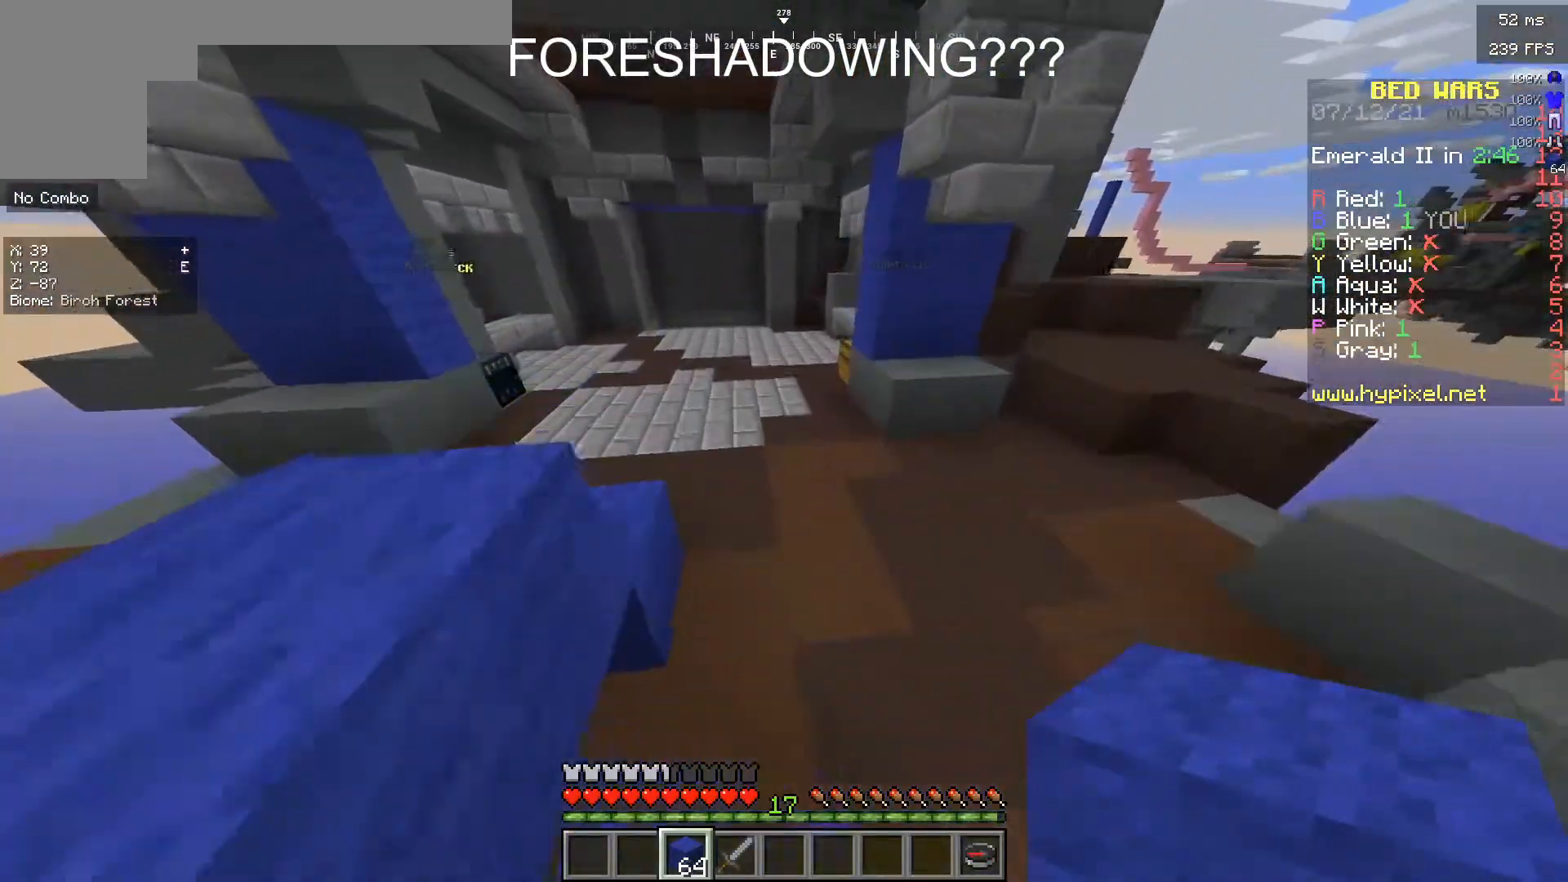
{"keys": ["a", "w"], "mouse": [], "events": [[333, "a", "down"]]}
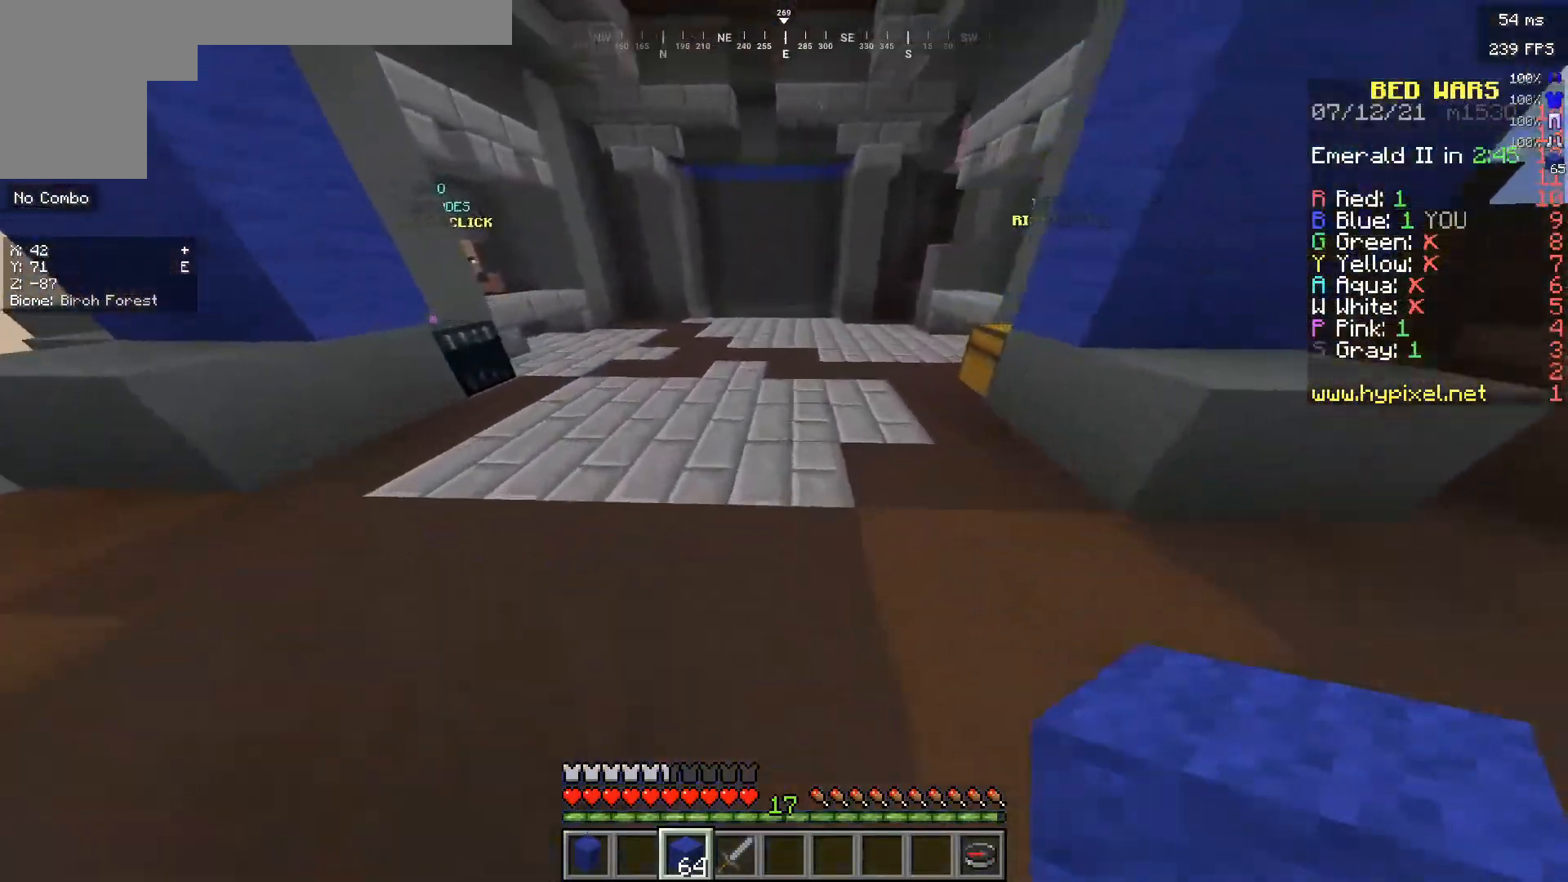
{"keys": ["a", "w"], "mouse": [], "events": [[167, "a", "up"], [333, "a", "down"]]}
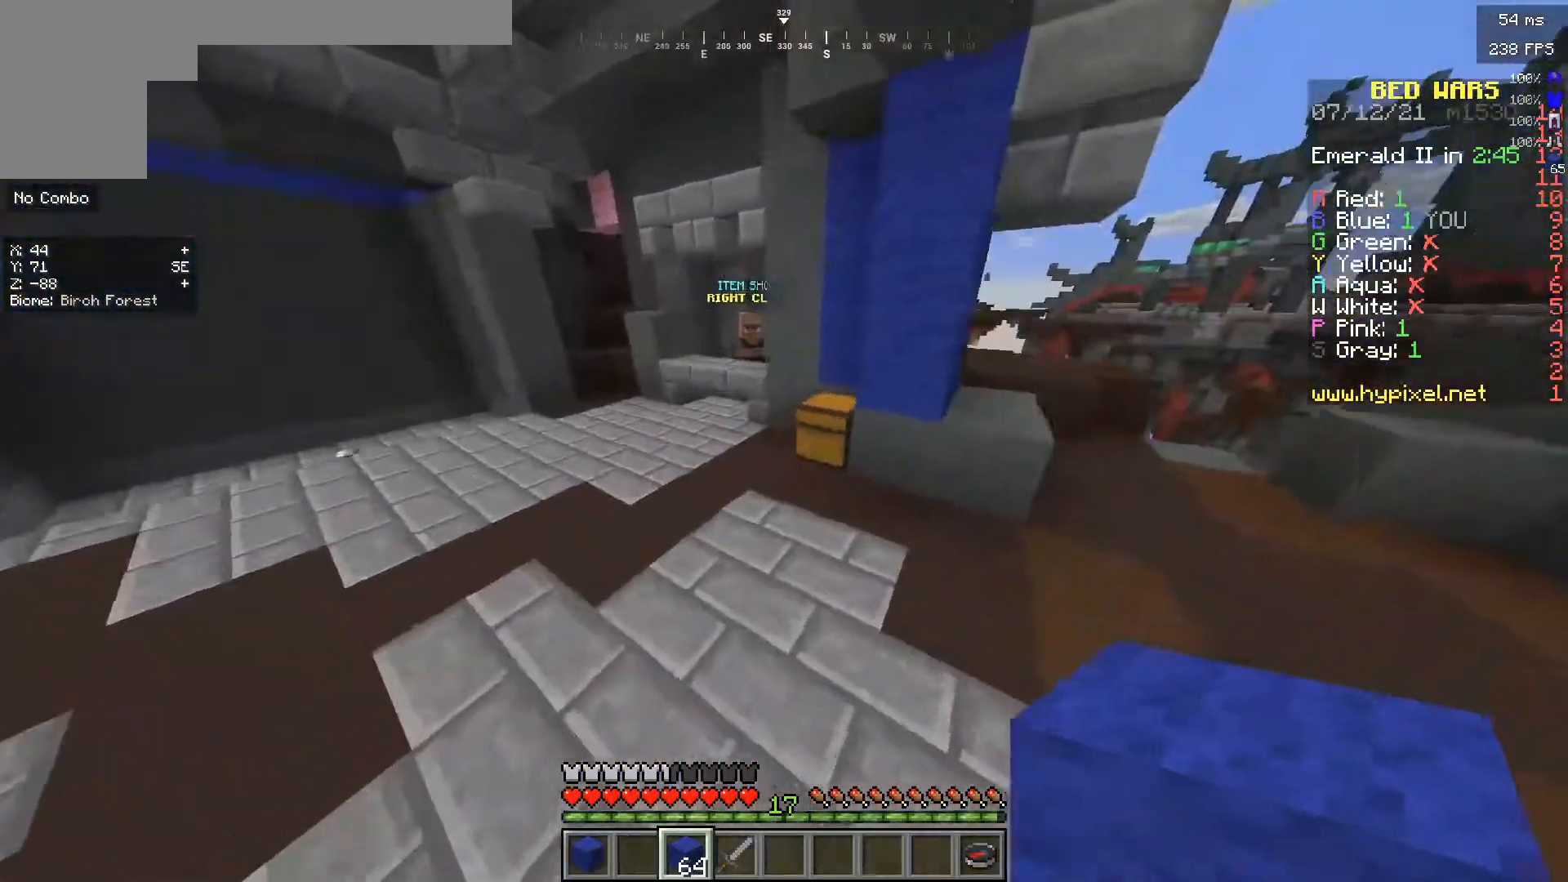
{"keys": ["a", "w"], "mouse": [], "events": []}
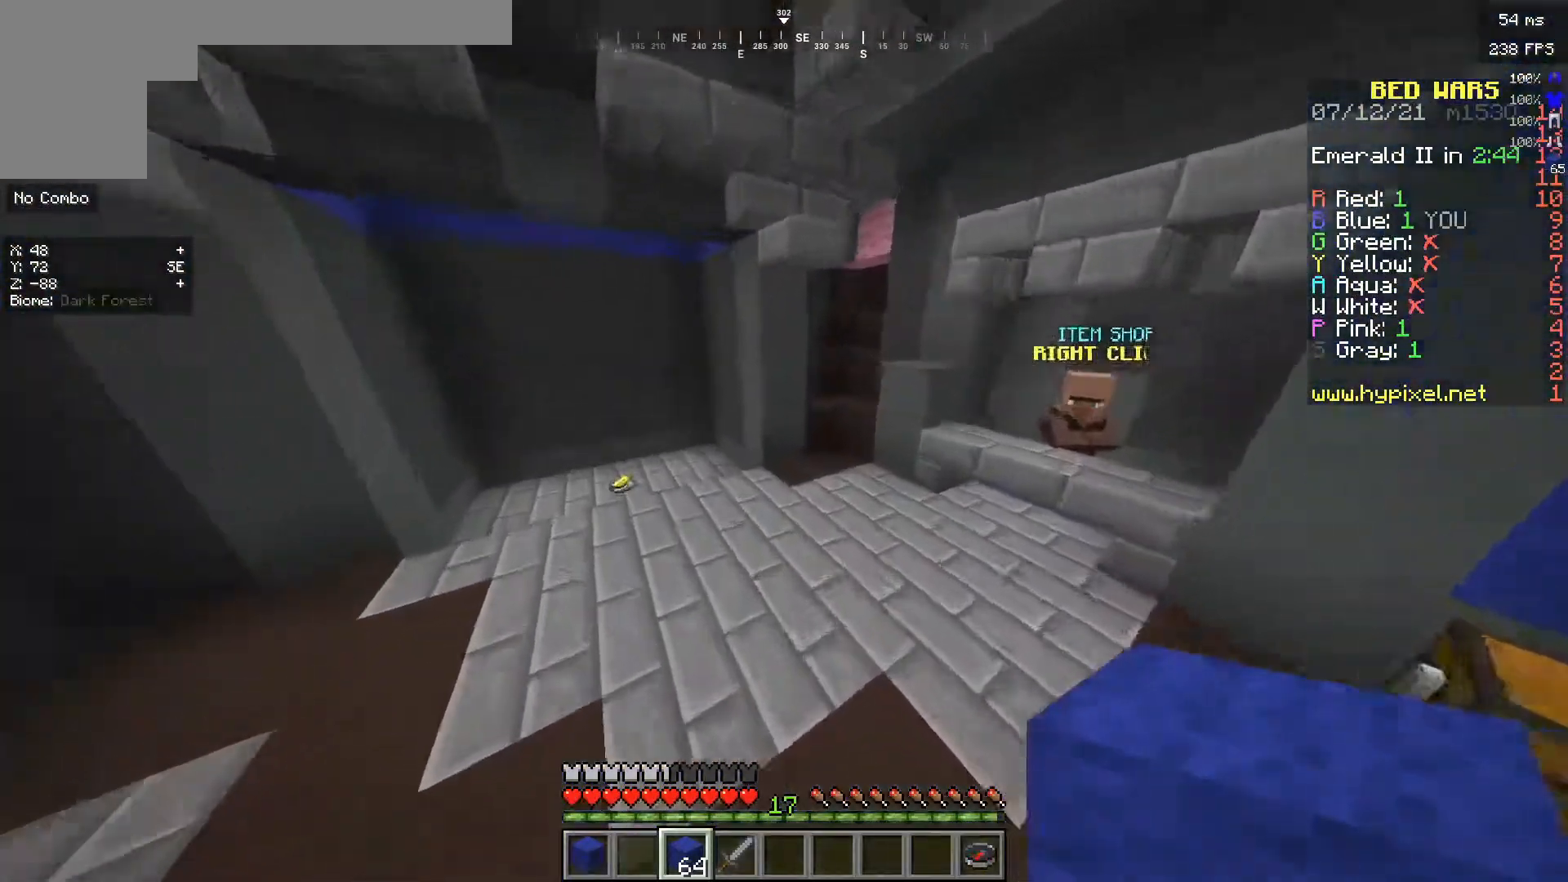
{"keys": ["a", "w"], "mouse": [], "events": []}
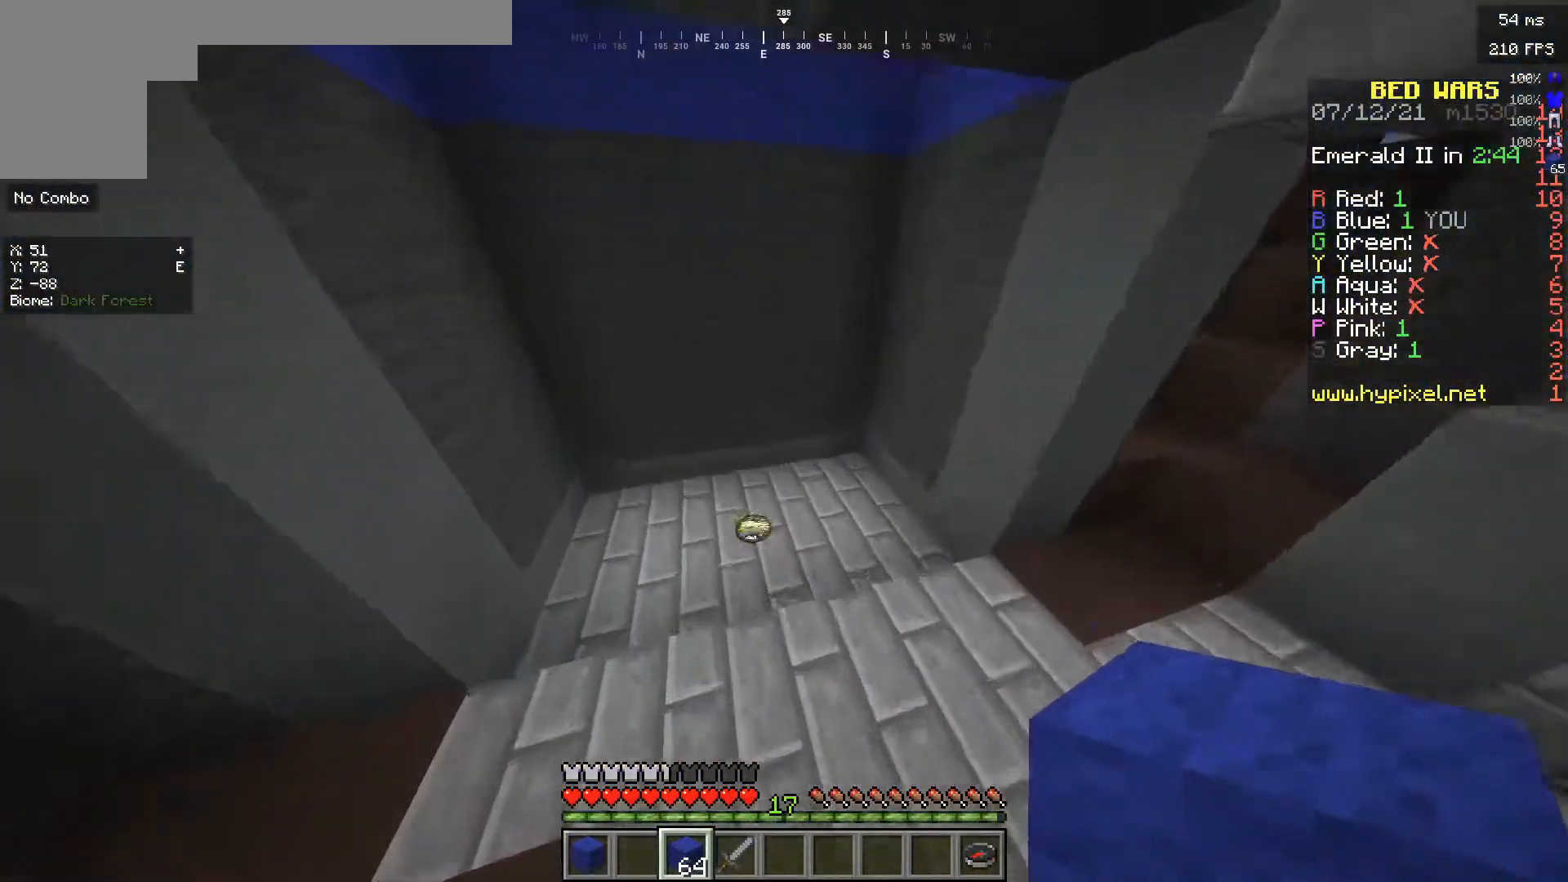
{"keys": ["w"], "mouse": [], "events": [[283, "a", "up"]]}